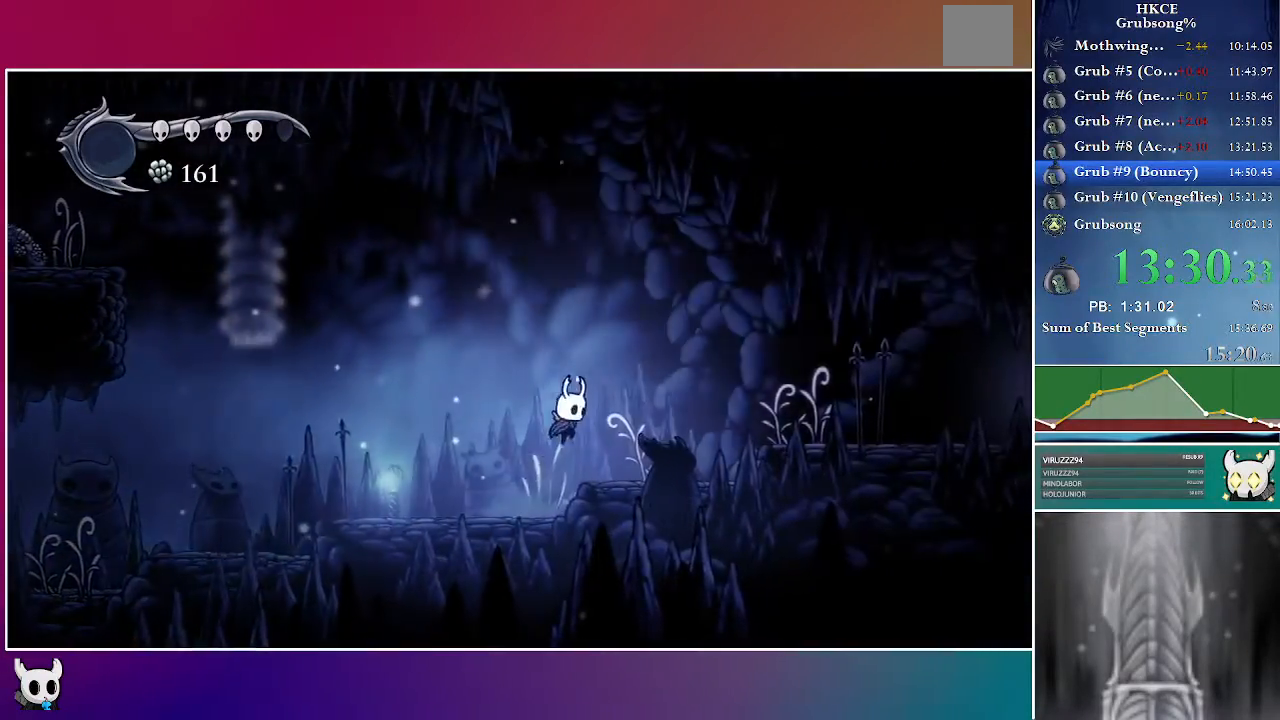
Gameplay with a controller (Xbox layout); each line is a JSON object with the inputs held at the frame after it. "events" lists button and stick changes between this image and that frame as [ms after this image, input, new state], when the widget could be followed in between. Not read: L3 R3.
{"buttons": ["DPAD_RIGHT"], "left_stick": "center", "right_stick": "center", "events": [[117, "R2", "down"], [167, "A", "up"], [350, "R2", "up"]]}
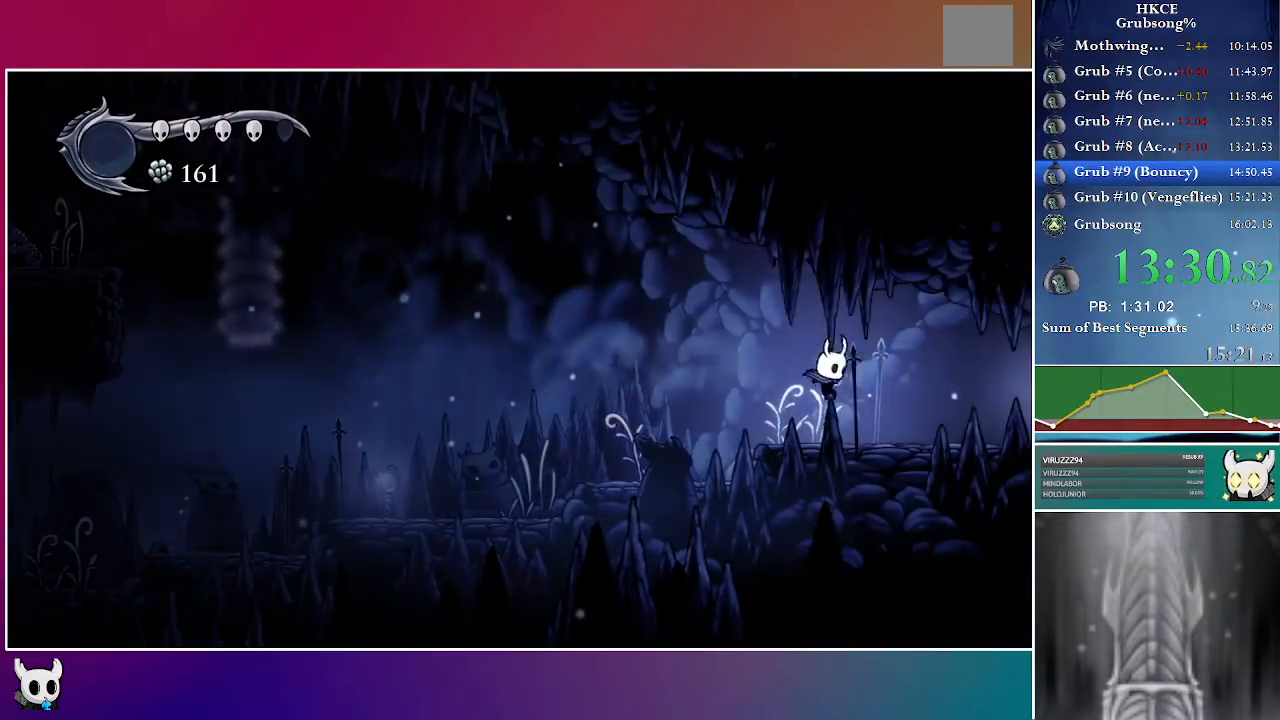
{"buttons": ["DPAD_RIGHT"], "left_stick": "center", "right_stick": "center", "events": [[233, "R2", "down"], [483, "R2", "up"]]}
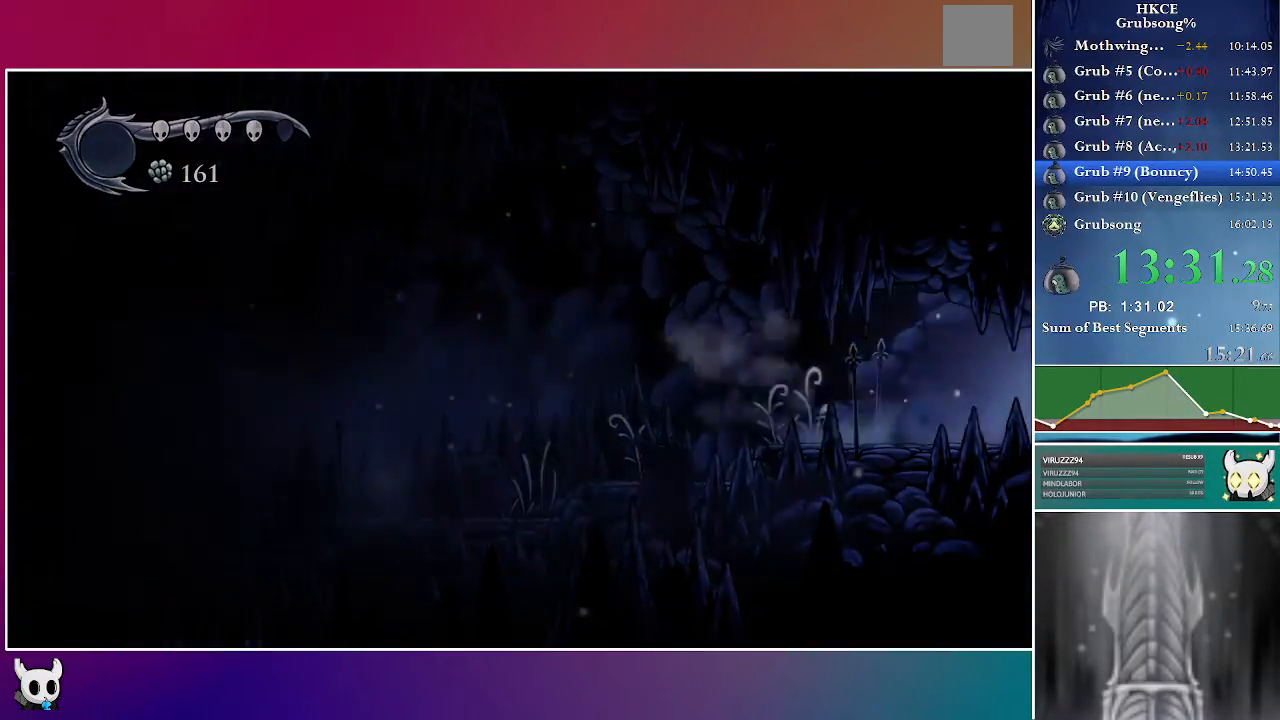
{"buttons": ["DPAD_RIGHT"], "left_stick": "center", "right_stick": "center", "events": []}
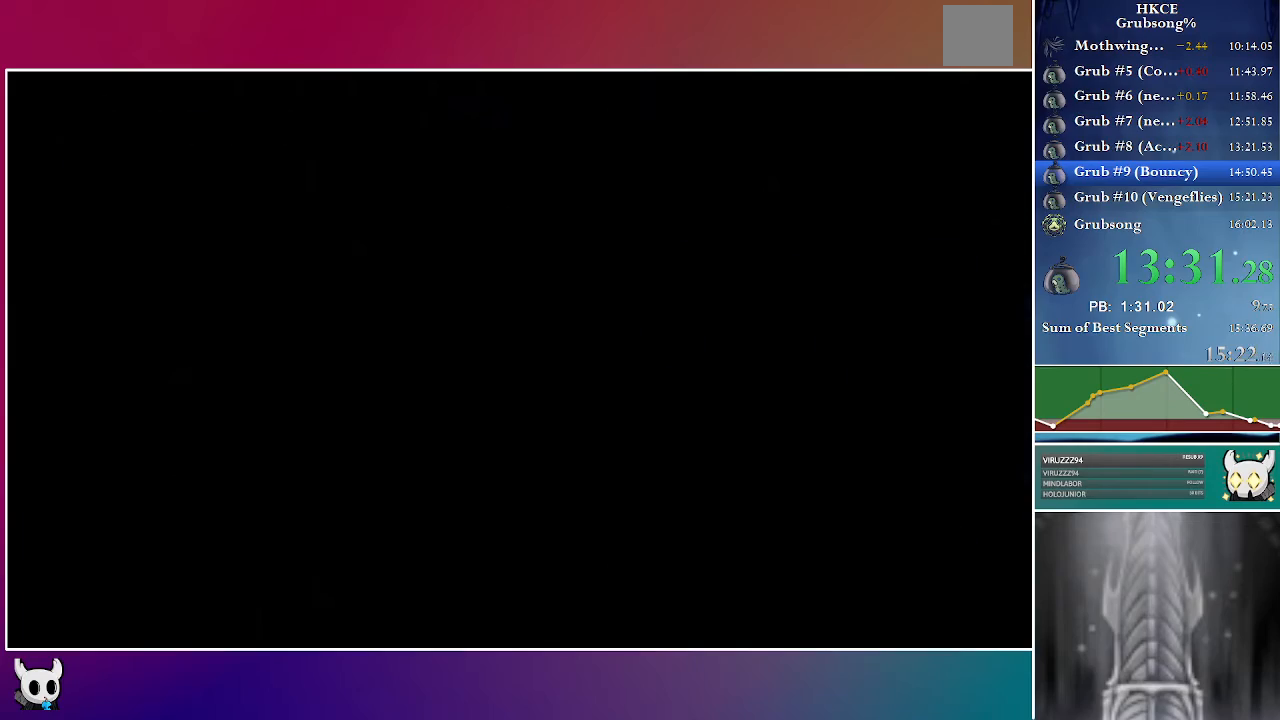
{"buttons": ["DPAD_RIGHT"], "left_stick": "center", "right_stick": "center", "events": []}
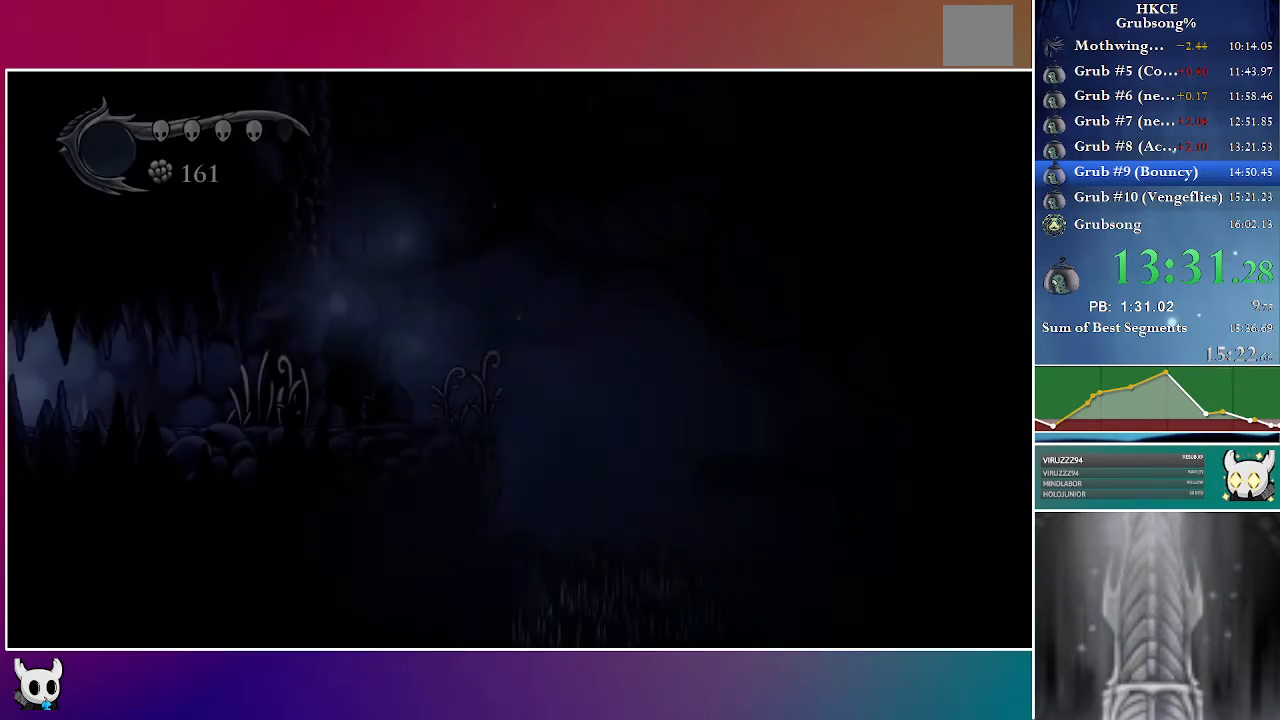
{"buttons": ["DPAD_RIGHT"], "left_stick": "center", "right_stick": "center", "events": []}
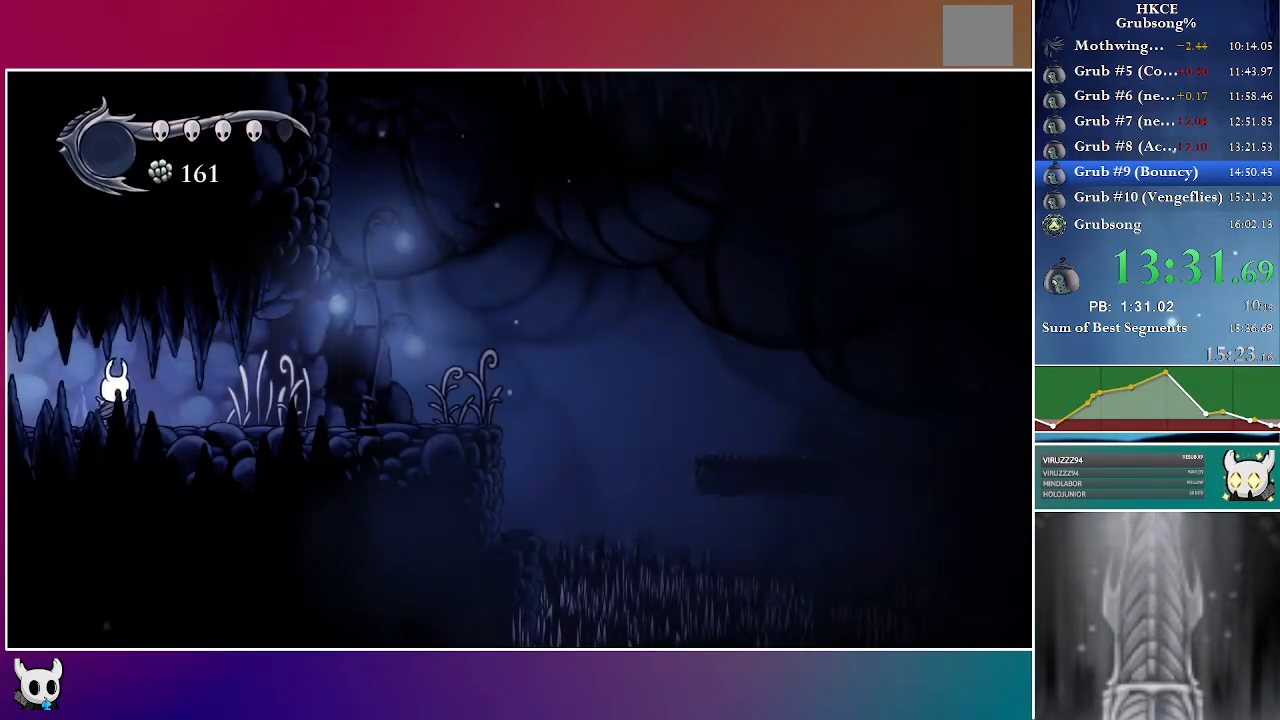
{"buttons": ["DPAD_RIGHT"], "left_stick": "center", "right_stick": "center", "events": [[83, "R2", "down"], [350, "R2", "up"]]}
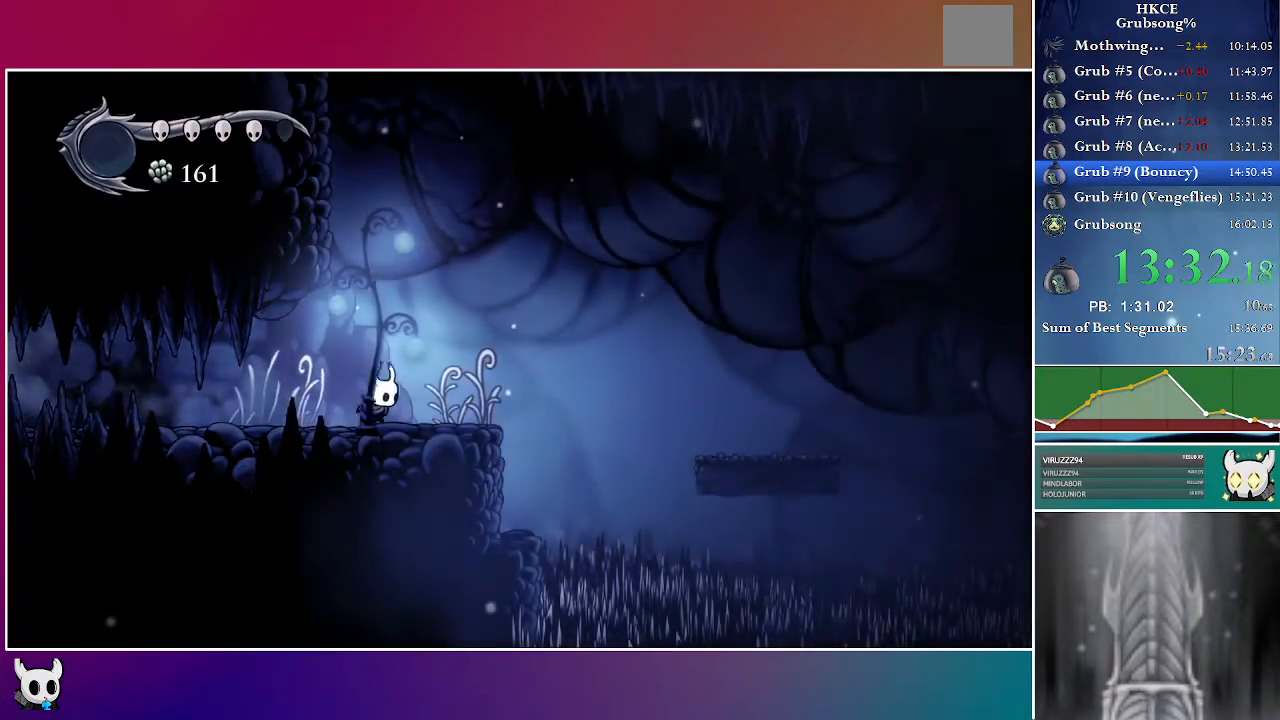
{"buttons": ["R2", "DPAD_RIGHT"], "left_stick": "center", "right_stick": "center", "events": [[67, "A", "down"], [250, "A", "up"], [250, "R2", "down"]]}
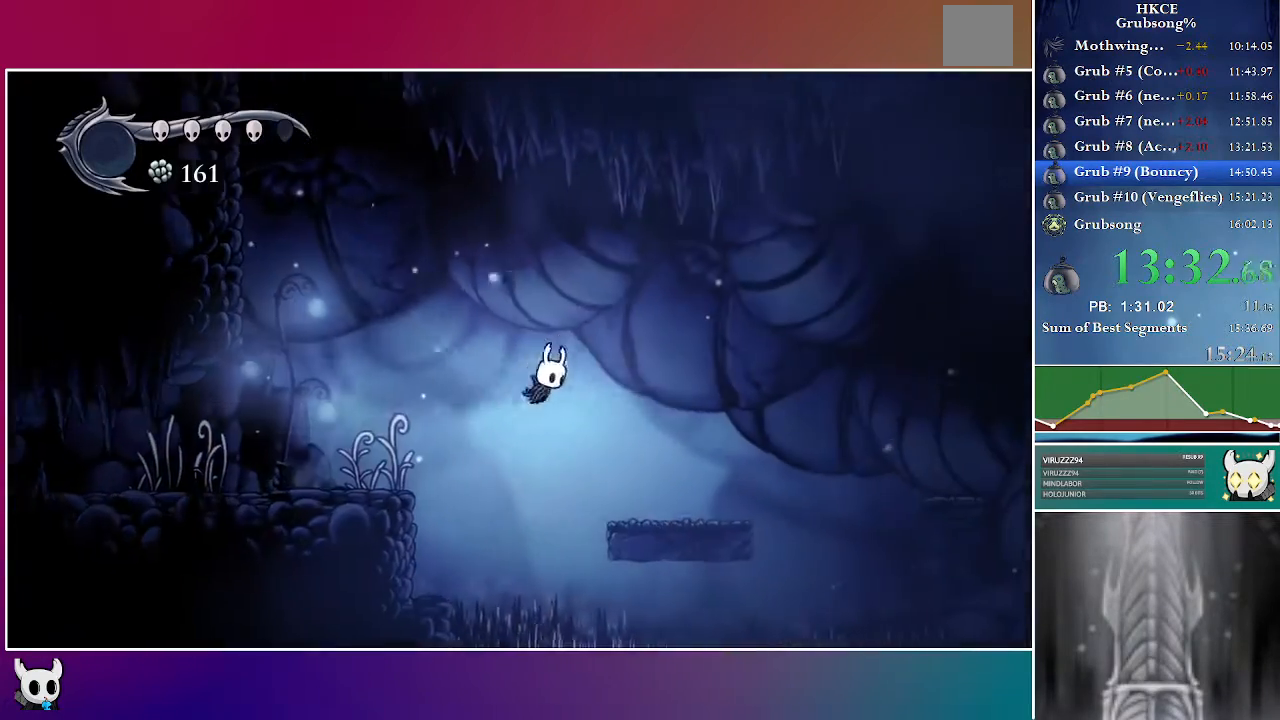
{"buttons": ["DPAD_RIGHT"], "left_stick": "center", "right_stick": "center", "events": [[33, "R2", "up"]]}